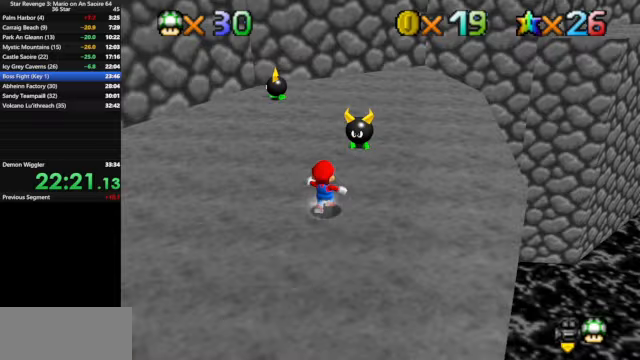
Gameplay with a controller (Nintendo layout); each line is a JSON object with the inputs held at the frame after it. "events" lists button and stick changes between this image and that frame as [ms after this image, input, new state], when the widget could be followed in between. Not read: L3 R3.
{"buttons": [], "left_stick": "up", "events": [[200, "Z", "down"], [233, "A", "down"], [333, "A", "up"], [367, "Z", "up"]]}
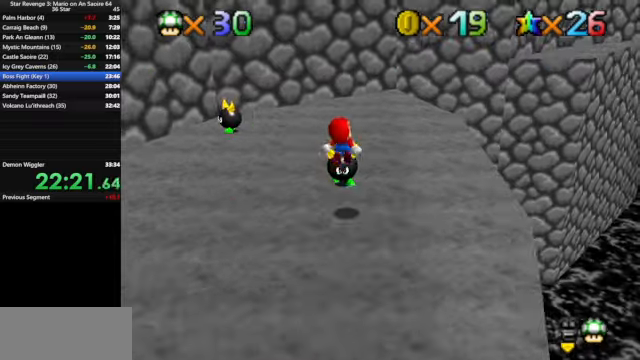
{"buttons": ["C_DOWN"], "left_stick": "up", "events": [[100, "C_DOWN", "down"], [100, "C_LEFT", "down"], [233, "C_DOWN", "up"], [233, "C_LEFT", "up"], [367, "C_LEFT", "down"], [400, "C_DOWN", "down"], [500, "C_LEFT", "up"]]}
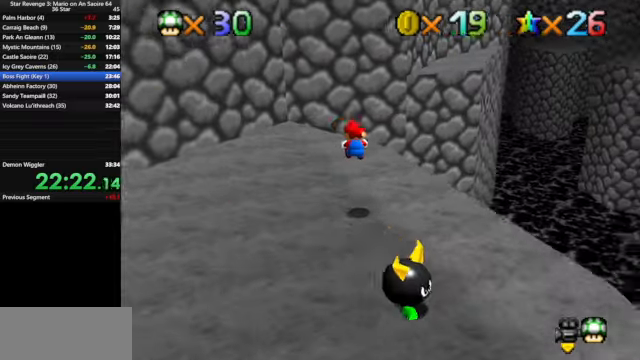
{"buttons": [], "left_stick": "up", "events": [[33, "C_DOWN", "up"], [300, "left_stick", "center"], [433, "left_stick", "up"]]}
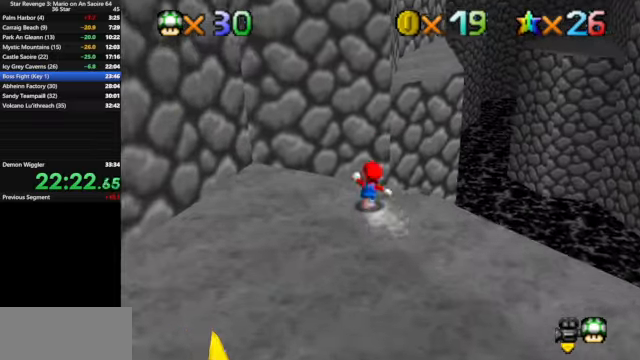
{"buttons": [], "left_stick": "up-right", "events": [[67, "Z", "down"], [133, "A", "down"], [300, "A", "up"], [300, "Z", "up"], [367, "left_stick", "up-right"]]}
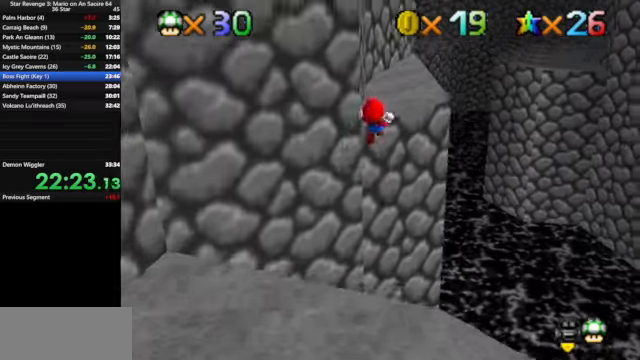
{"buttons": [], "left_stick": "up", "events": [[33, "left_stick", "up"]]}
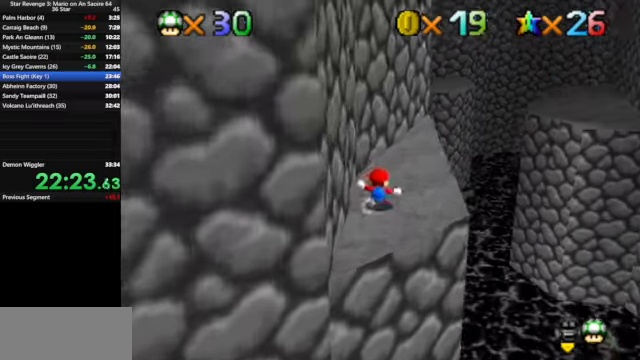
{"buttons": [], "left_stick": "up", "events": []}
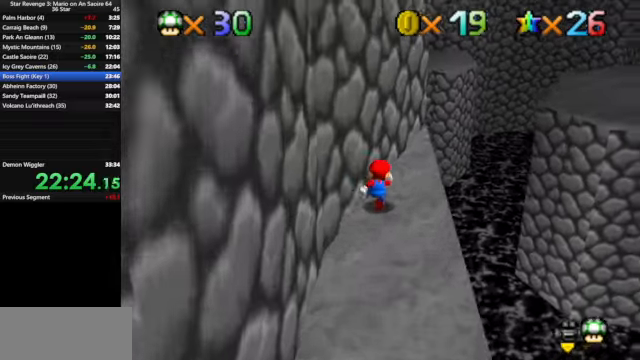
{"buttons": ["A", "Z"], "left_stick": "up-right", "events": [[333, "left_stick", "up-right"], [433, "Z", "down"], [500, "A", "down"]]}
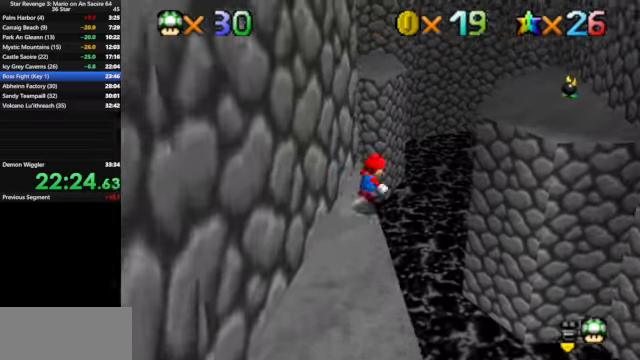
{"buttons": [], "left_stick": "up", "events": [[100, "A", "up"], [100, "Z", "up"], [500, "left_stick", "up"]]}
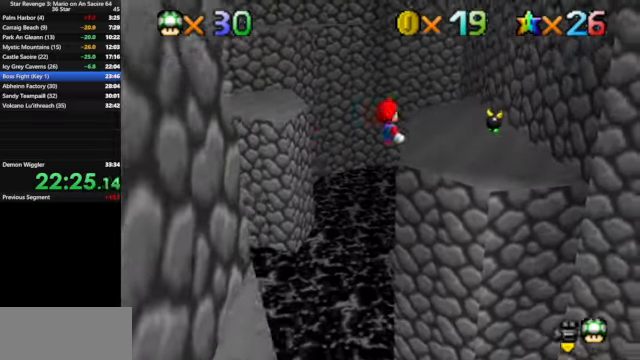
{"buttons": ["C_DOWN", "C_RIGHT"], "left_stick": "up", "events": [[467, "C_DOWN", "down"], [467, "C_RIGHT", "down"]]}
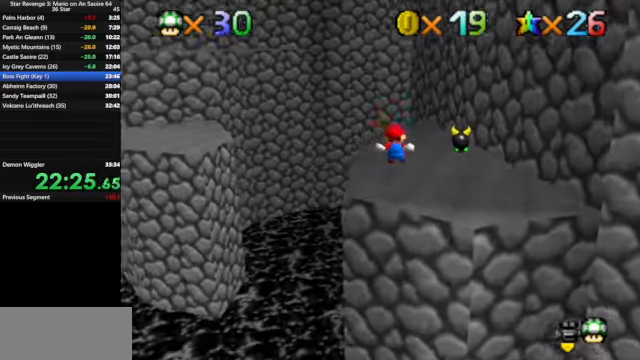
{"buttons": [], "left_stick": "up", "events": [[100, "C_DOWN", "up"], [100, "C_RIGHT", "up"], [200, "C_DOWN", "down"], [200, "C_RIGHT", "down"], [300, "C_DOWN", "up"], [300, "C_RIGHT", "up"]]}
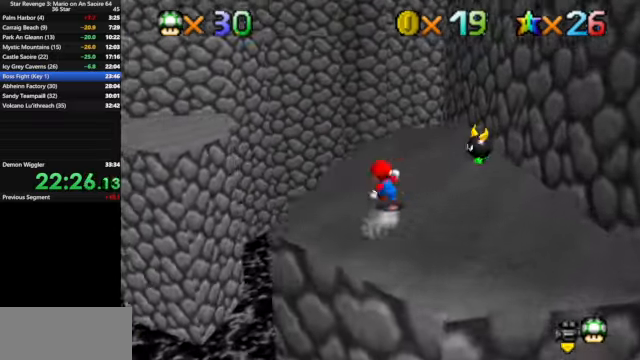
{"buttons": [], "left_stick": "up", "events": [[233, "Z", "down"], [267, "A", "down"], [333, "A", "up"], [433, "Z", "up"]]}
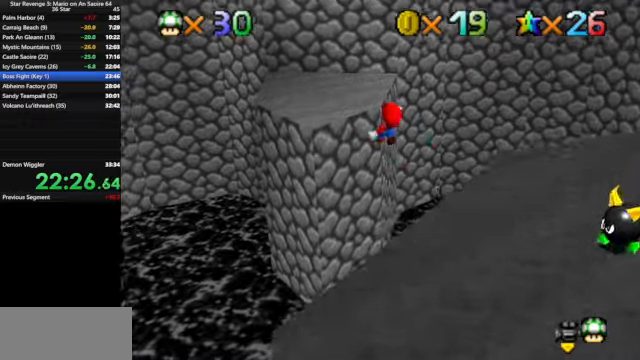
{"buttons": [], "left_stick": "up-right", "events": [[333, "left_stick", "up-right"]]}
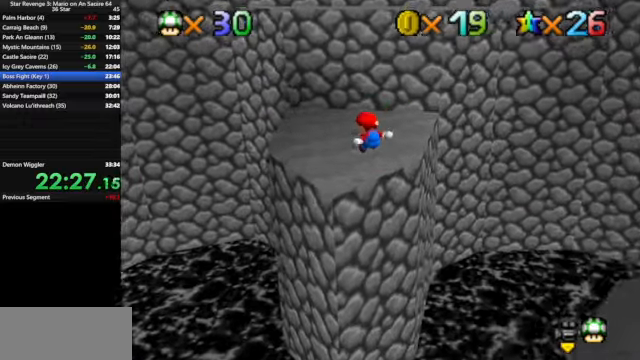
{"buttons": [], "left_stick": "center", "events": [[266, "left_stick", "center"]]}
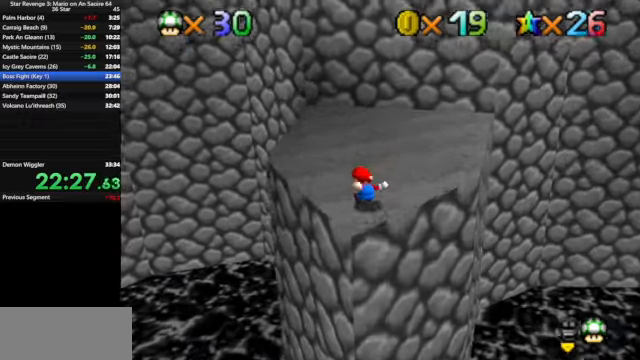
{"buttons": [], "left_stick": "up-left", "events": [[166, "left_stick", "up"], [266, "A", "down"], [266, "B", "down"], [333, "A", "up"], [333, "B", "up"], [333, "left_stick", "up-left"]]}
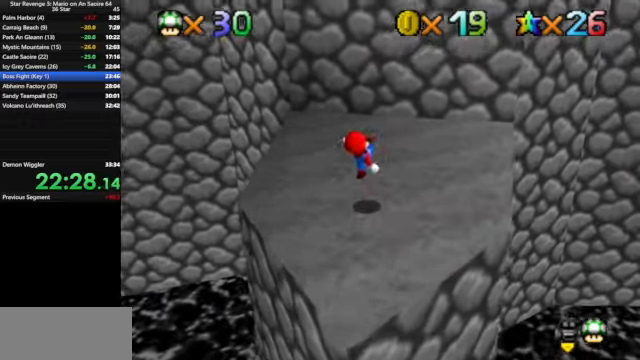
{"buttons": [], "left_stick": "up", "events": [[33, "left_stick", "up"], [166, "A", "down"], [233, "A", "up"]]}
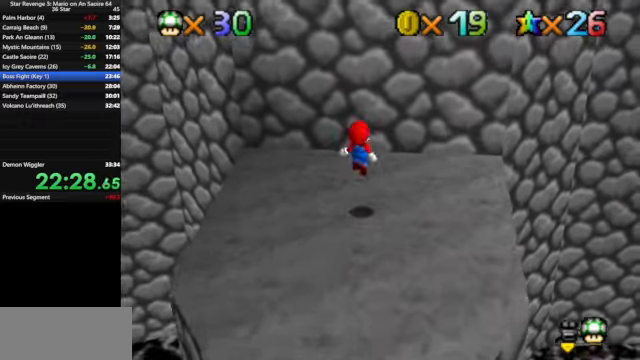
{"buttons": ["A"], "left_stick": "up", "events": [[200, "left_stick", "down"], [266, "A", "down"], [433, "left_stick", "up"]]}
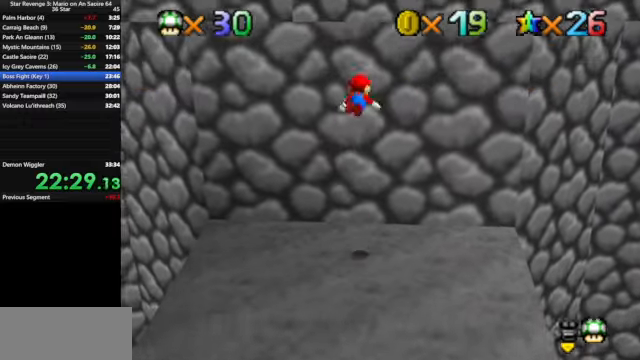
{"buttons": ["A"], "left_stick": "up", "events": [[166, "A", "up"], [400, "A", "down"]]}
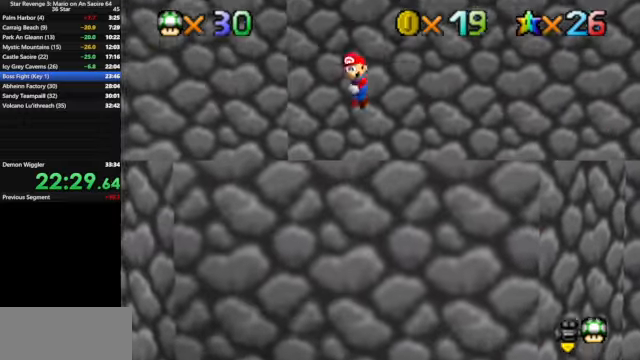
{"buttons": ["A"], "left_stick": "up", "events": []}
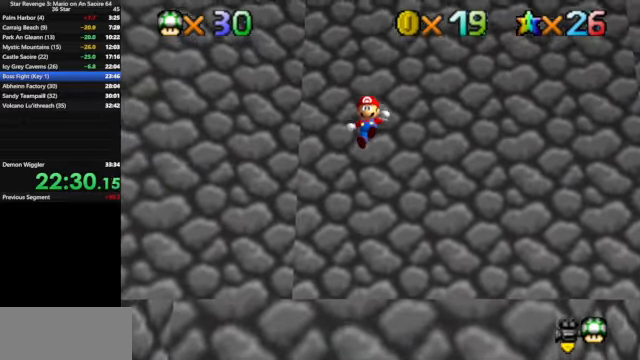
{"buttons": ["A", "R1"], "left_stick": "up", "events": [[266, "A", "up"], [500, "A", "down"], [500, "R1", "down"]]}
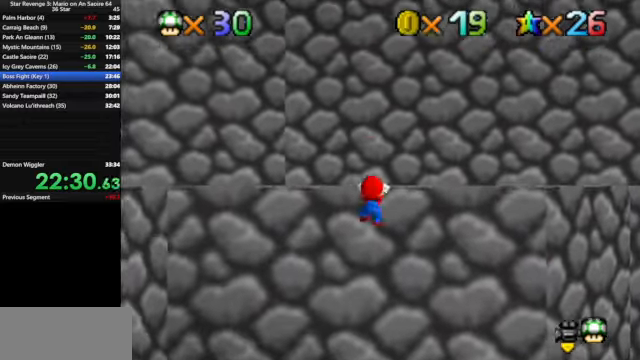
{"buttons": ["C_DOWN", "C_LEFT"], "left_stick": "up", "events": [[66, "A", "up"], [133, "R1", "up"], [166, "left_stick", "center"], [266, "C_DOWN", "down"], [266, "C_LEFT", "down"], [300, "left_stick", "up"], [366, "C_DOWN", "up"], [366, "C_LEFT", "up"], [466, "C_DOWN", "down"], [466, "C_LEFT", "down"]]}
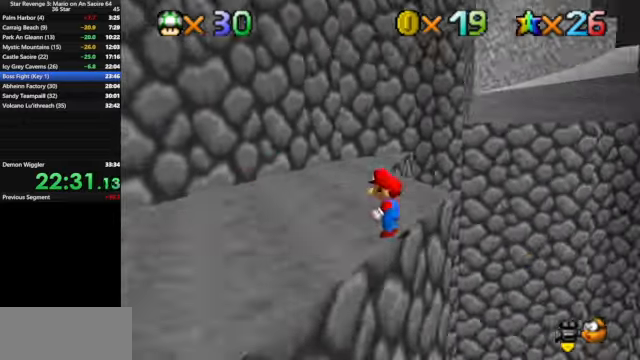
{"buttons": ["A"], "left_stick": "up", "events": [[66, "C_DOWN", "up"], [66, "C_LEFT", "up"], [400, "A", "down"]]}
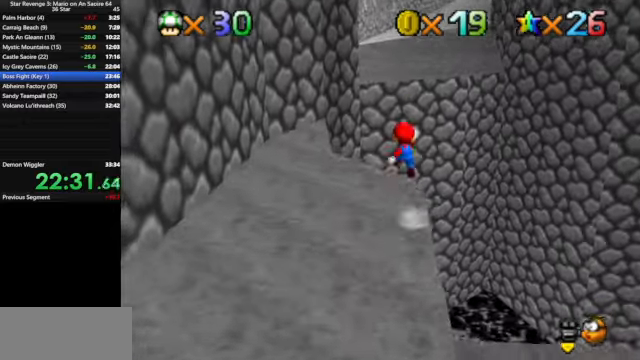
{"buttons": [], "left_stick": "up-left", "events": [[33, "left_stick", "up-left"], [367, "B", "down"], [467, "B", "up"], [500, "A", "up"]]}
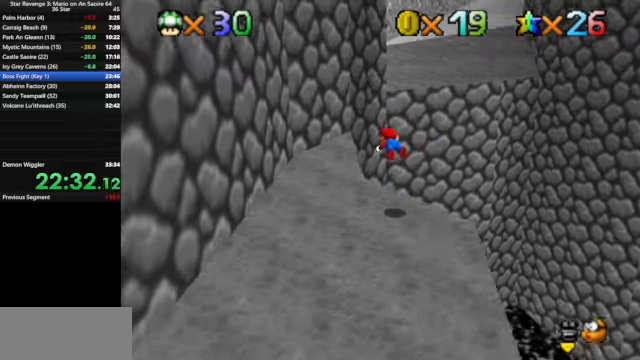
{"buttons": [], "left_stick": "right", "events": [[234, "A", "down"], [234, "left_stick", "left"], [334, "A", "up"], [334, "left_stick", "down"], [434, "left_stick", "right"]]}
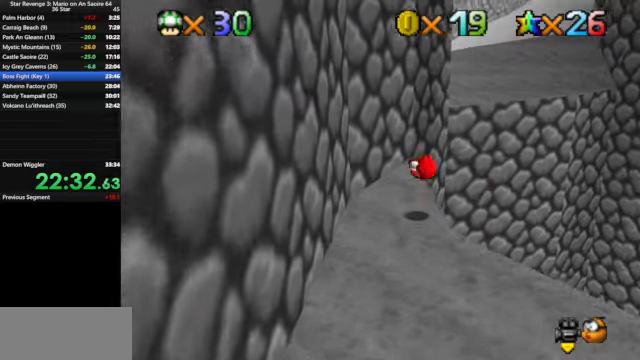
{"buttons": ["A", "Z"], "left_stick": "up", "events": [[67, "left_stick", "up"], [434, "Z", "down"], [500, "A", "down"]]}
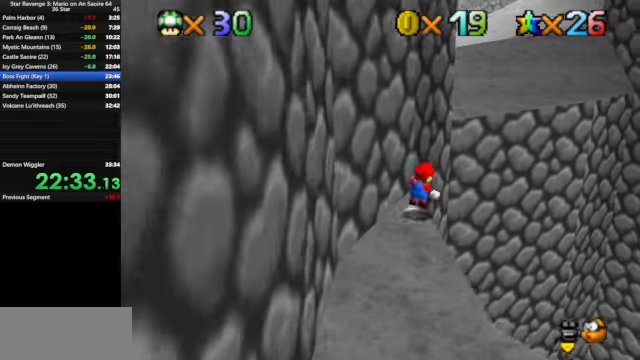
{"buttons": [], "left_stick": "up", "events": [[100, "A", "up"], [134, "Z", "up"], [134, "left_stick", "up-right"], [267, "C_DOWN", "down"], [267, "C_LEFT", "down"], [367, "left_stick", "up"], [434, "C_DOWN", "up"], [434, "C_LEFT", "up"]]}
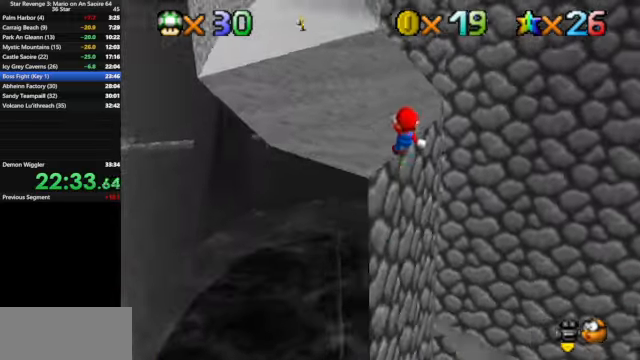
{"buttons": [], "left_stick": "up", "events": []}
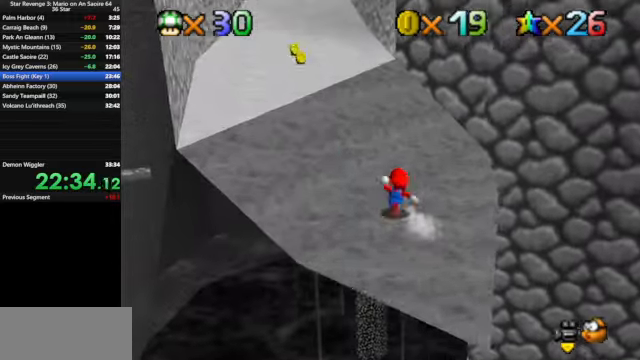
{"buttons": [], "left_stick": "up", "events": [[100, "A", "down"], [134, "B", "down"], [300, "A", "up"], [300, "B", "up"]]}
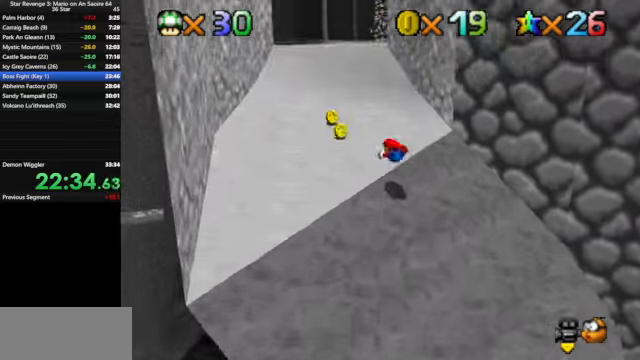
{"buttons": [], "left_stick": "up", "events": [[234, "A", "down"], [334, "A", "up"]]}
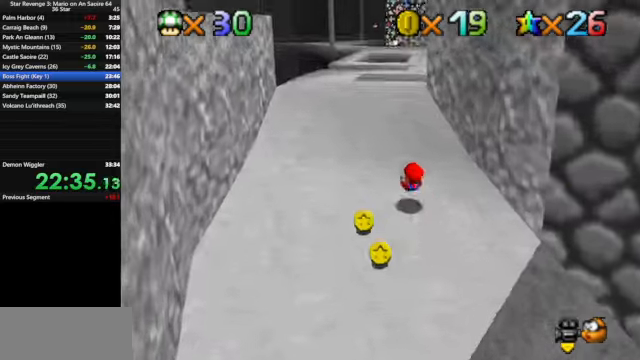
{"buttons": [], "left_stick": "up", "events": [[367, "Z", "down"], [400, "A", "down"], [500, "A", "up"], [500, "Z", "up"]]}
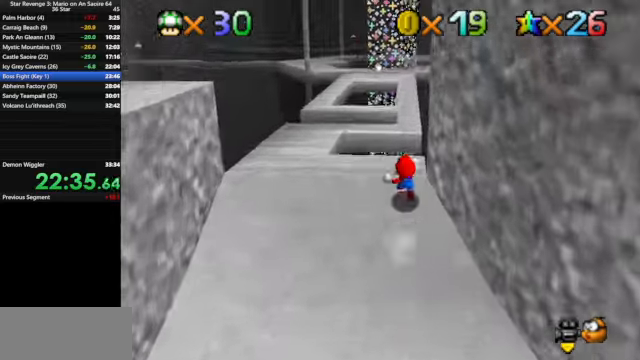
{"buttons": [], "left_stick": "up", "events": []}